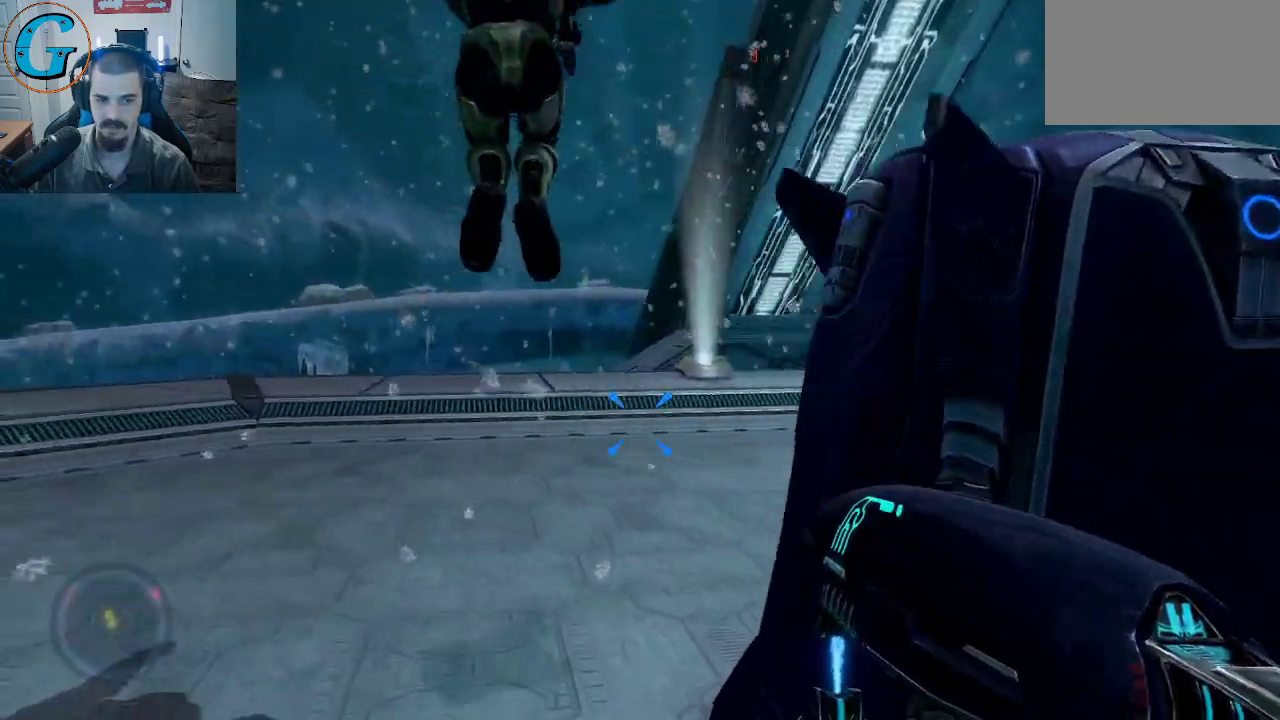
Gameplay with keyboard and mouse; each line is a JSON object with the keys and mouse buttons held at the frame after it. "events" lists presses ("down") and releases ("up") of "1", "2", "3", "4", "5", "a", "alt", "c", "caps_lock", "ctrl", "d", "e", "f", "g", "q", "r", "s", "shift", "space", "t", "tab", "v", "w", "x", "z", "mouse_left", "mouse_wheel" and "mouse_right" between this image and that frame as [ms after this image, input, new state], when the widget could be followed in between. "mouse_left", "mouse_wheel", "mouse_right" = the "left", "wheel", "right" buttons of the "mouse" list. No other keys are recorded. "wheel" means that the mouse wheel is clicked or scrolled. "mouse_move" is the direction in which the mouse moves at that frame (one of eight, or "still"), when it could be read.
{"keys": ["shift", "w"], "mouse": [], "mouse_move": "right", "events": [[200, "a", "up"]]}
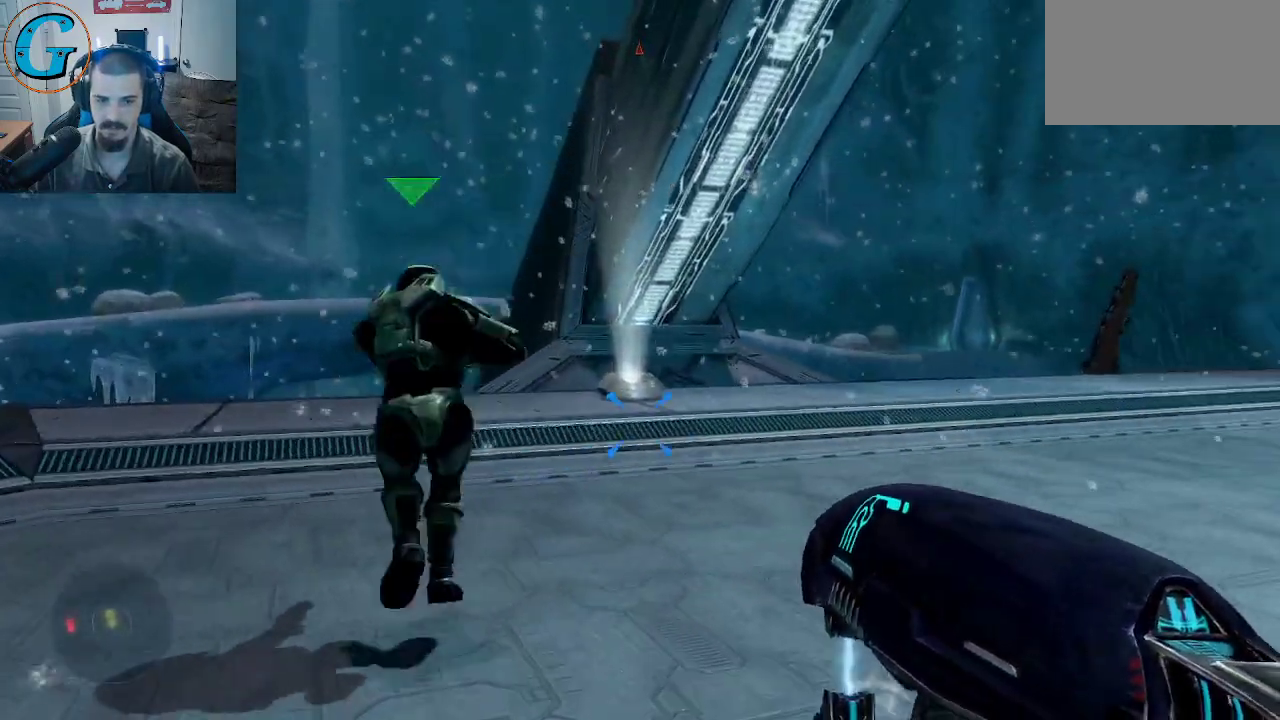
{"keys": ["shift", "space", "w"], "mouse": [], "mouse_move": "down-right", "events": [[317, "space", "down"]]}
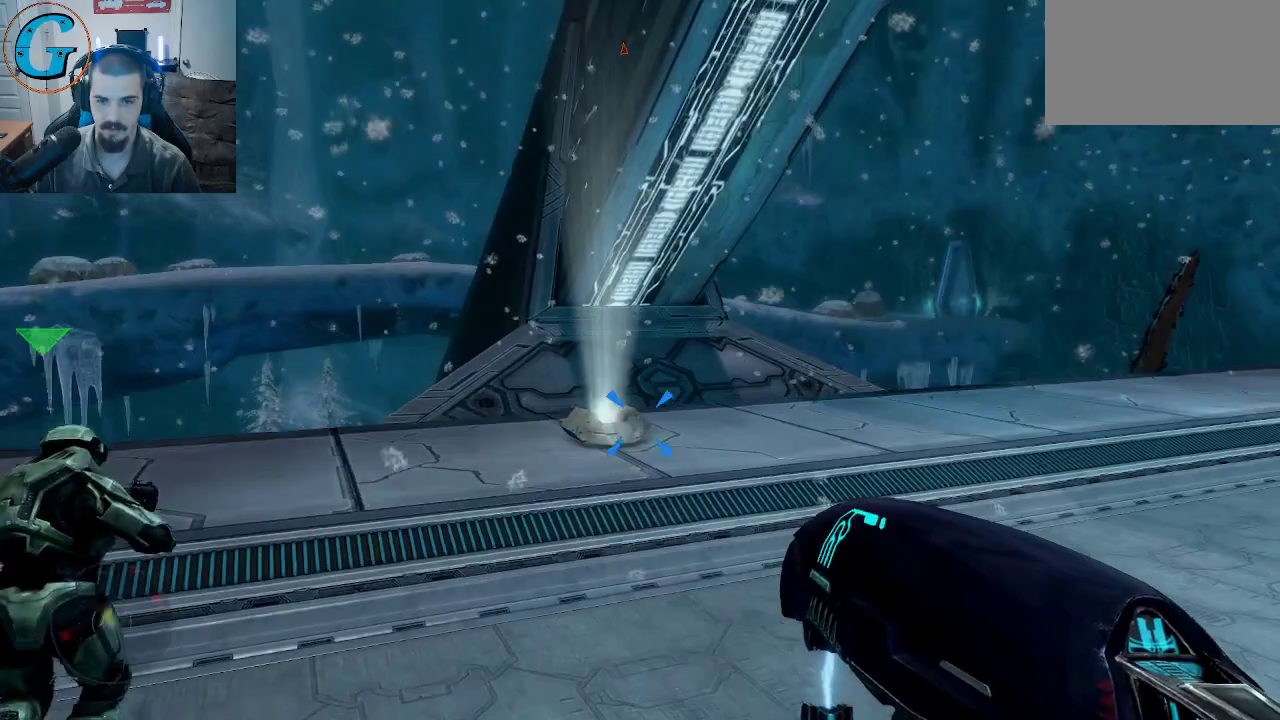
{"keys": ["shift", "w"], "mouse": [], "mouse_move": "down-left", "events": [[367, "space", "up"]]}
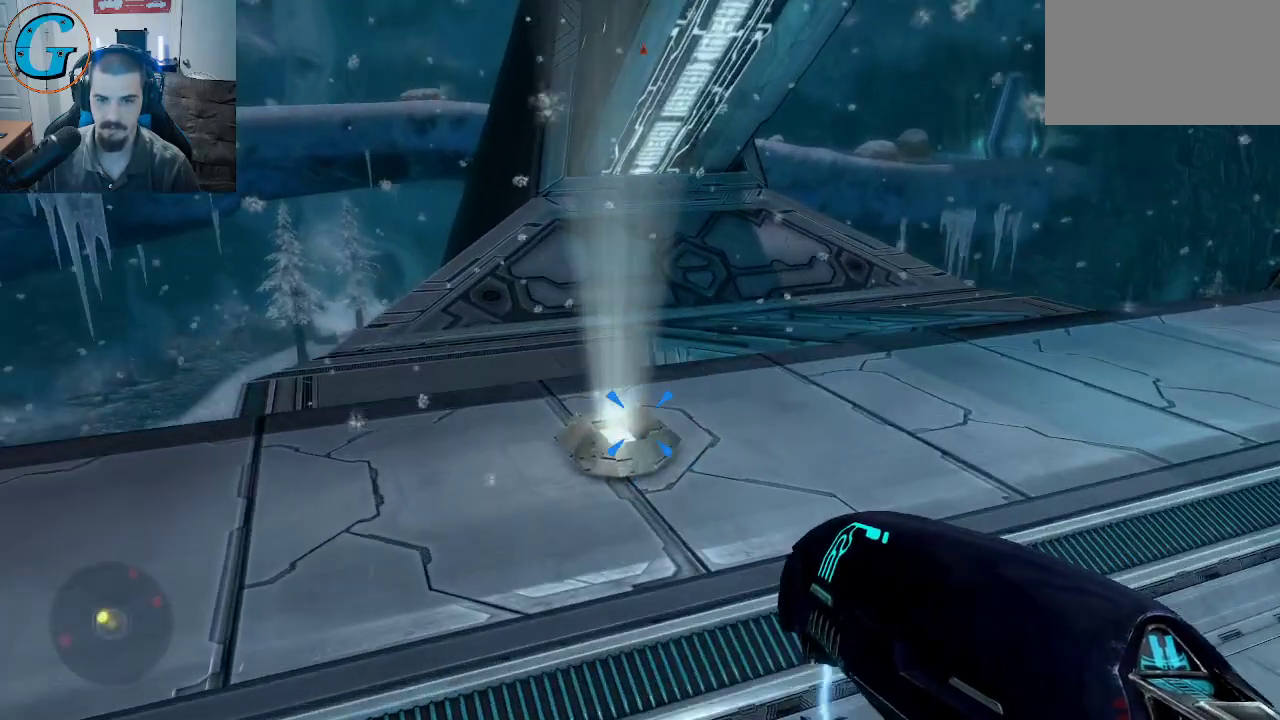
{"keys": ["shift", "w"], "mouse": [], "mouse_move": "still", "events": []}
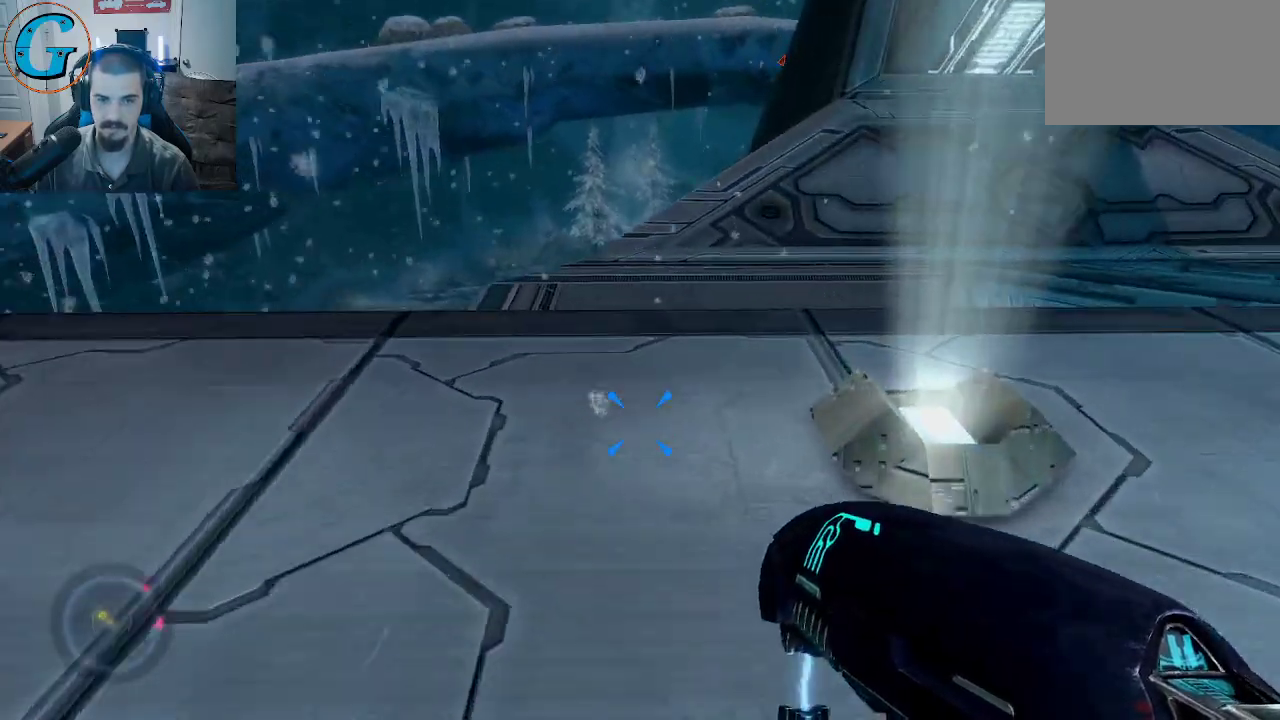
{"keys": ["shift", "w"], "mouse": [], "mouse_move": "down-right", "events": []}
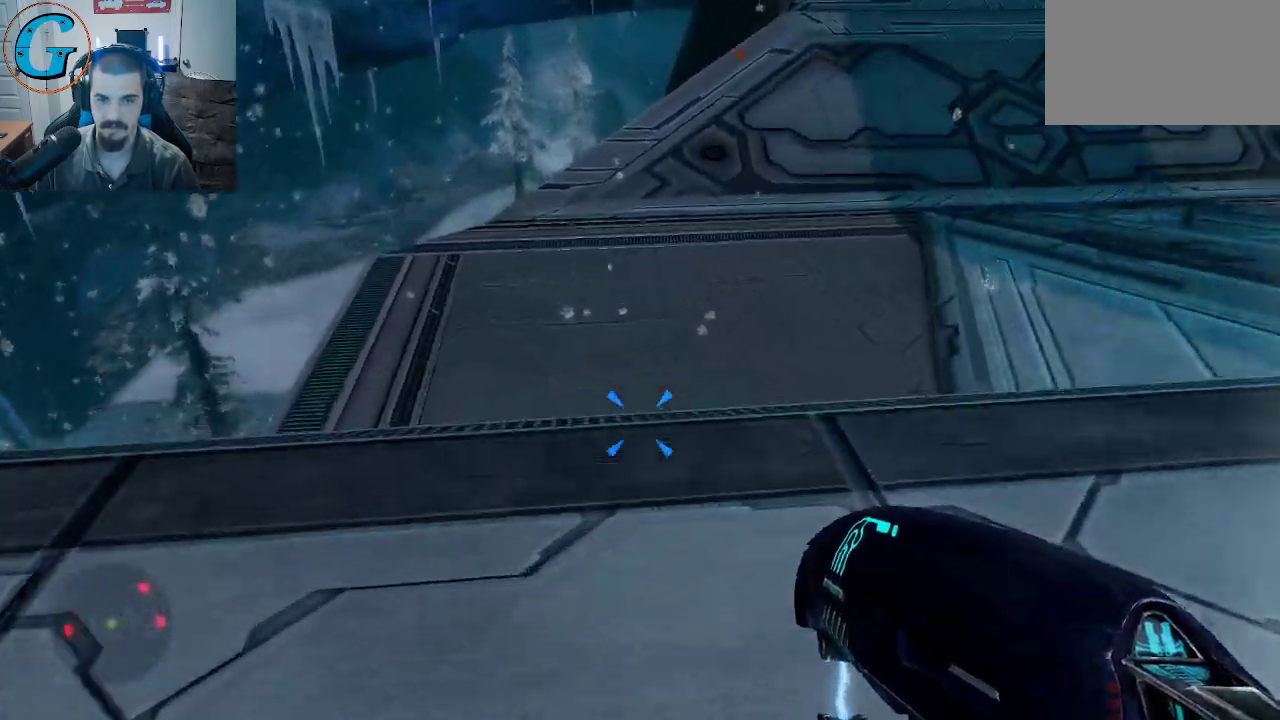
{"keys": ["shift", "w"], "mouse": [], "mouse_move": "left", "events": []}
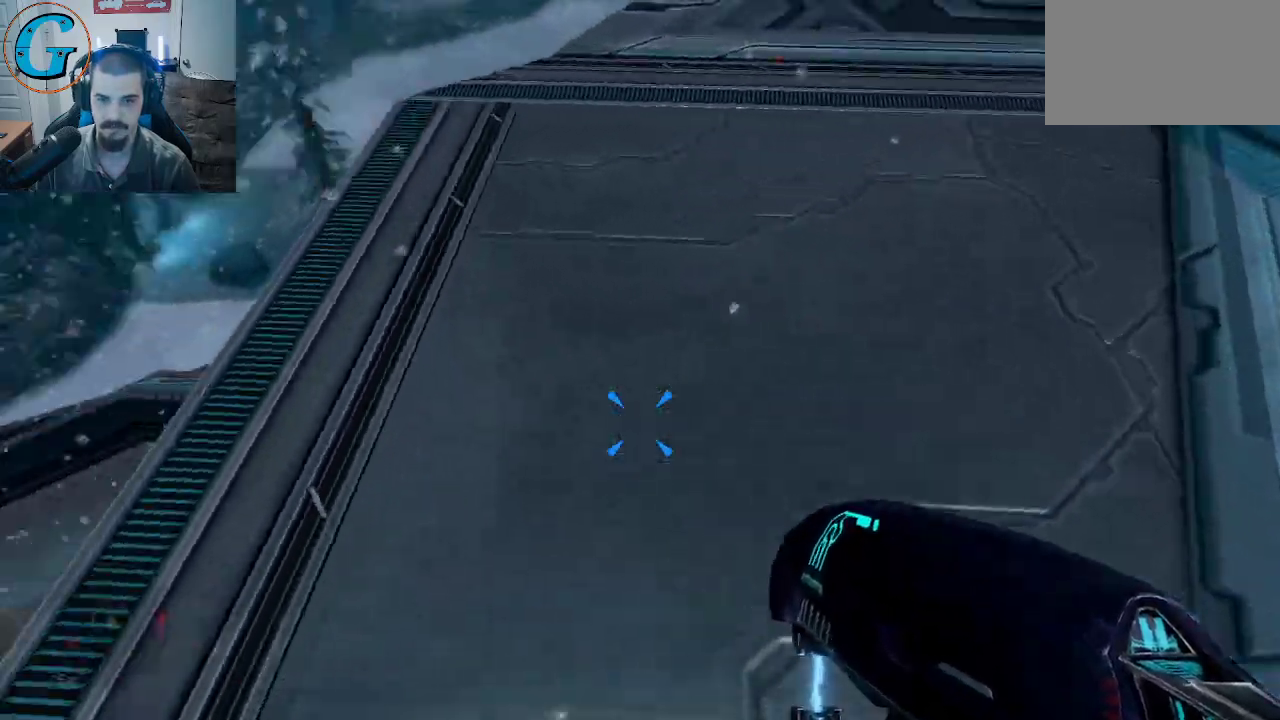
{"keys": [], "mouse": [], "mouse_move": "up-left", "events": [[250, "w", "up"], [350, "shift", "up"]]}
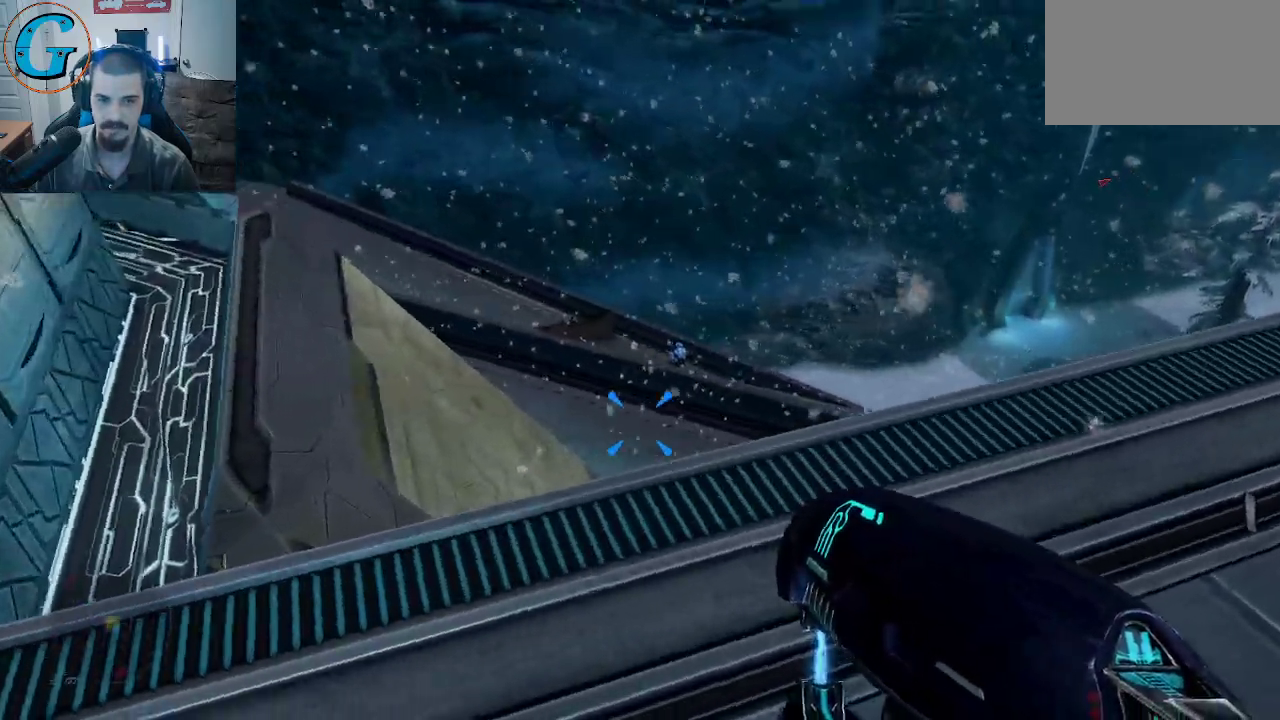
{"keys": ["d", "w"], "mouse": [], "mouse_move": "right", "events": [[83, "d", "down"], [167, "w", "down"], [267, "d", "up"], [317, "d", "down"]]}
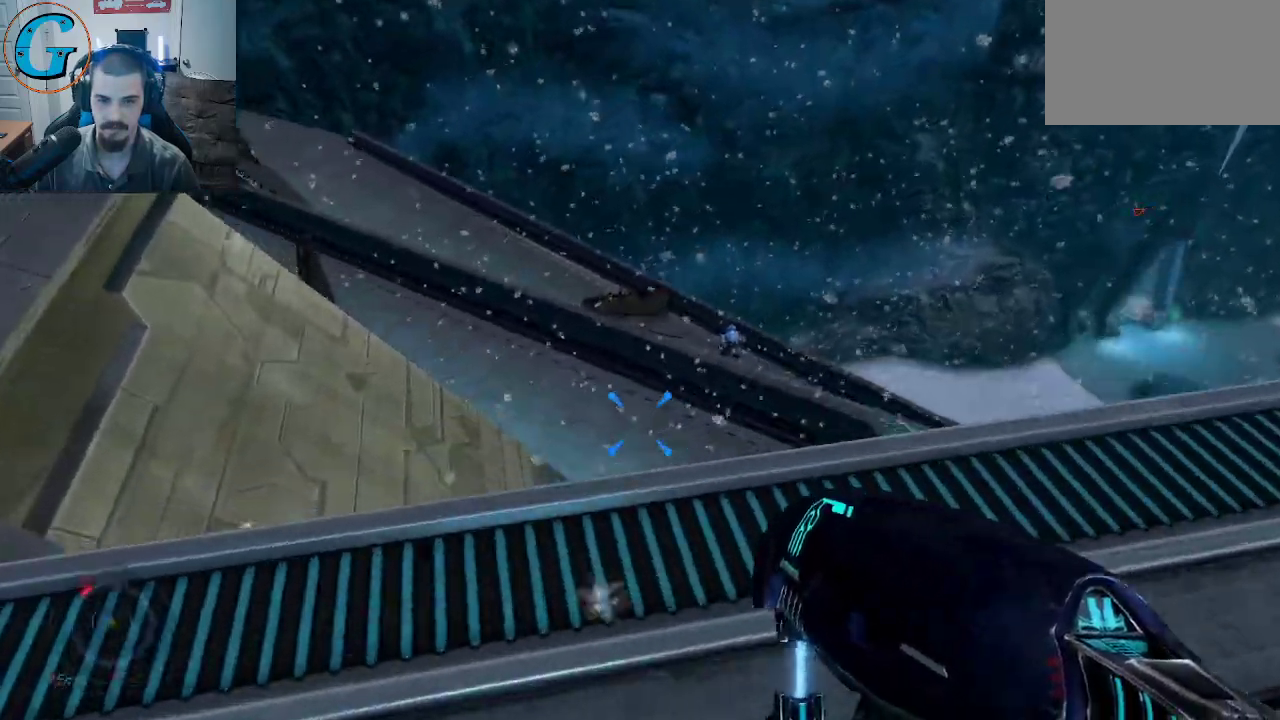
{"keys": [], "mouse": [], "mouse_move": "still", "events": [[133, "w", "up"], [233, "d", "up"]]}
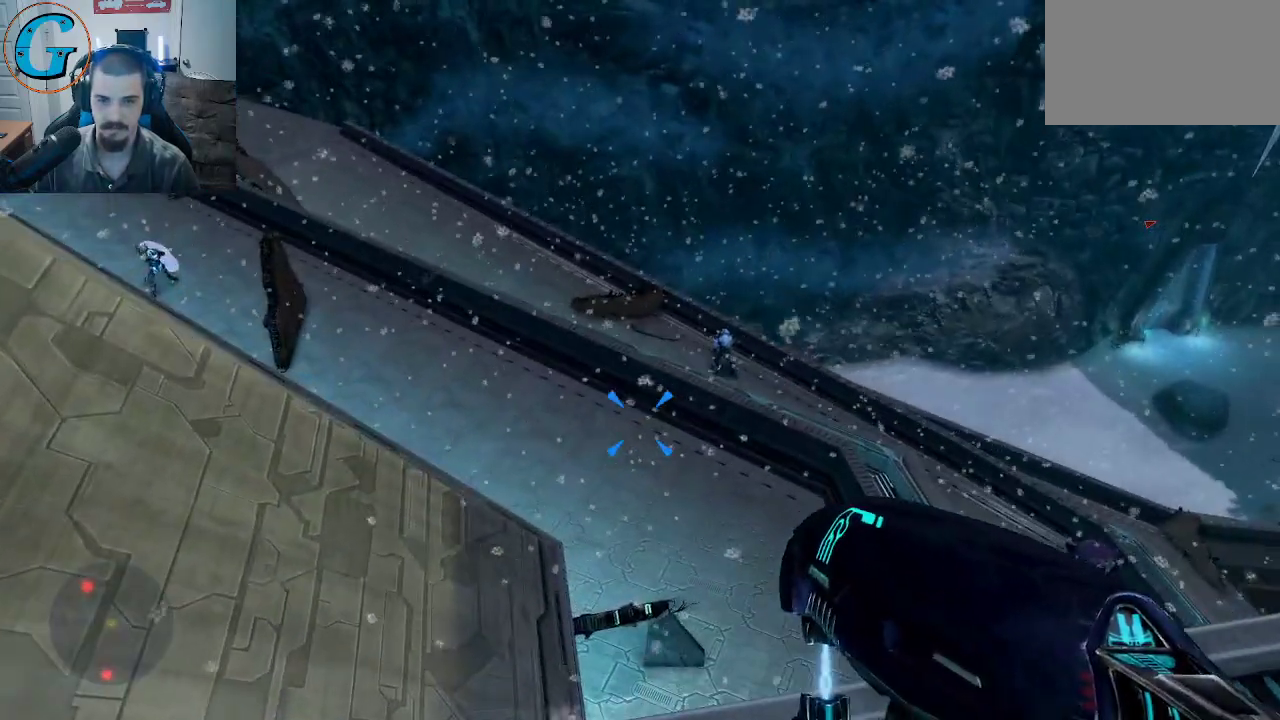
{"keys": [], "mouse": [], "mouse_move": "up", "events": [[67, "d", "down"], [300, "d", "up"]]}
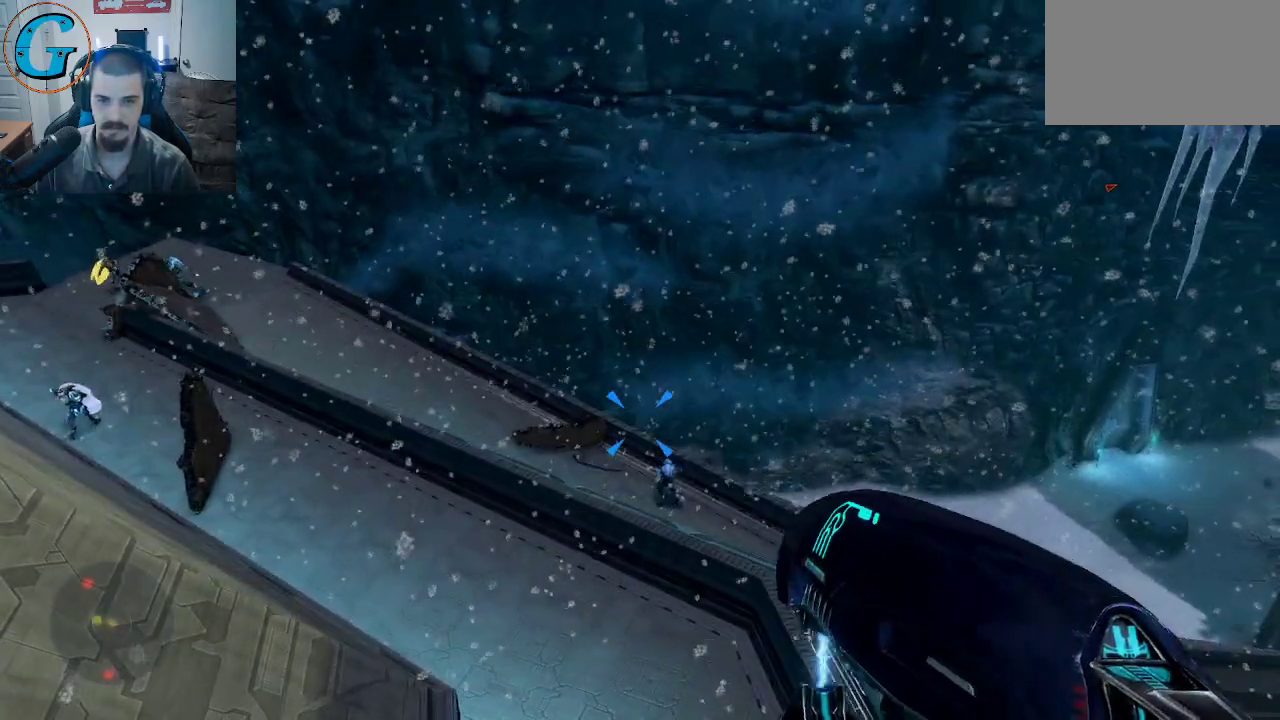
{"keys": ["f"], "mouse": [], "mouse_move": "still", "events": [[400, "f", "down"]]}
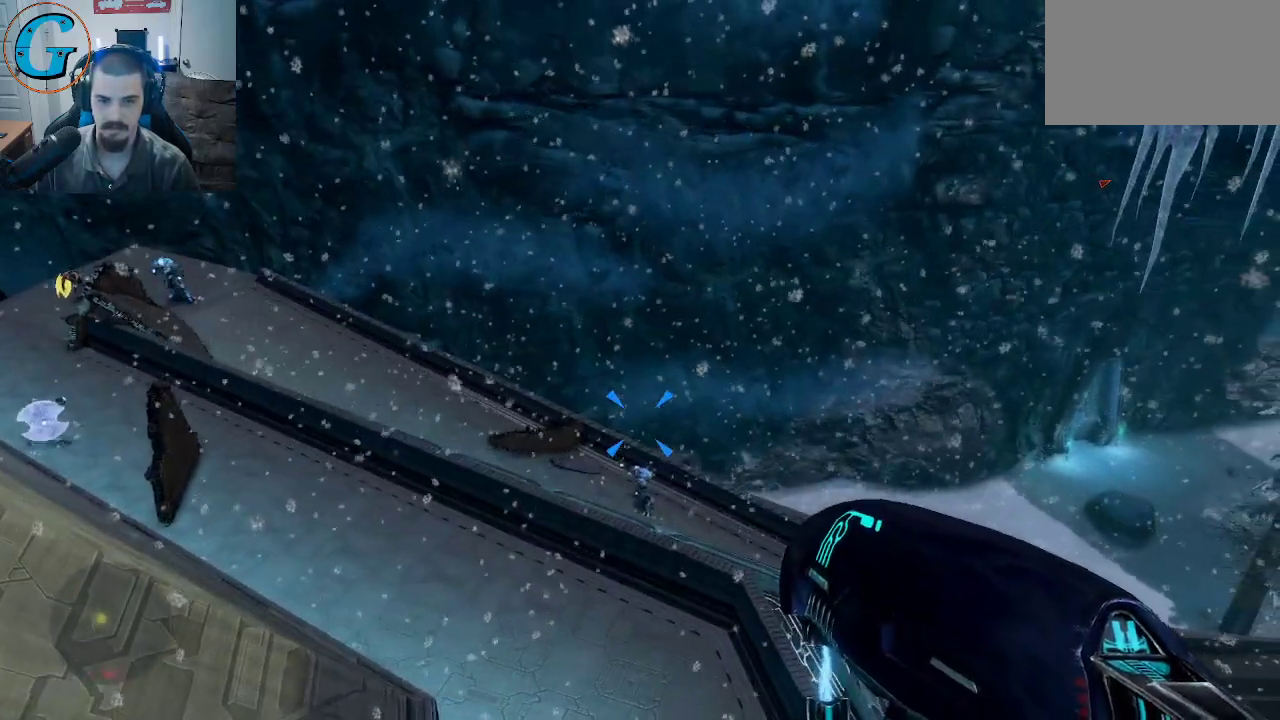
{"keys": [], "mouse": [], "mouse_move": "still", "events": [[83, "f", "up"]]}
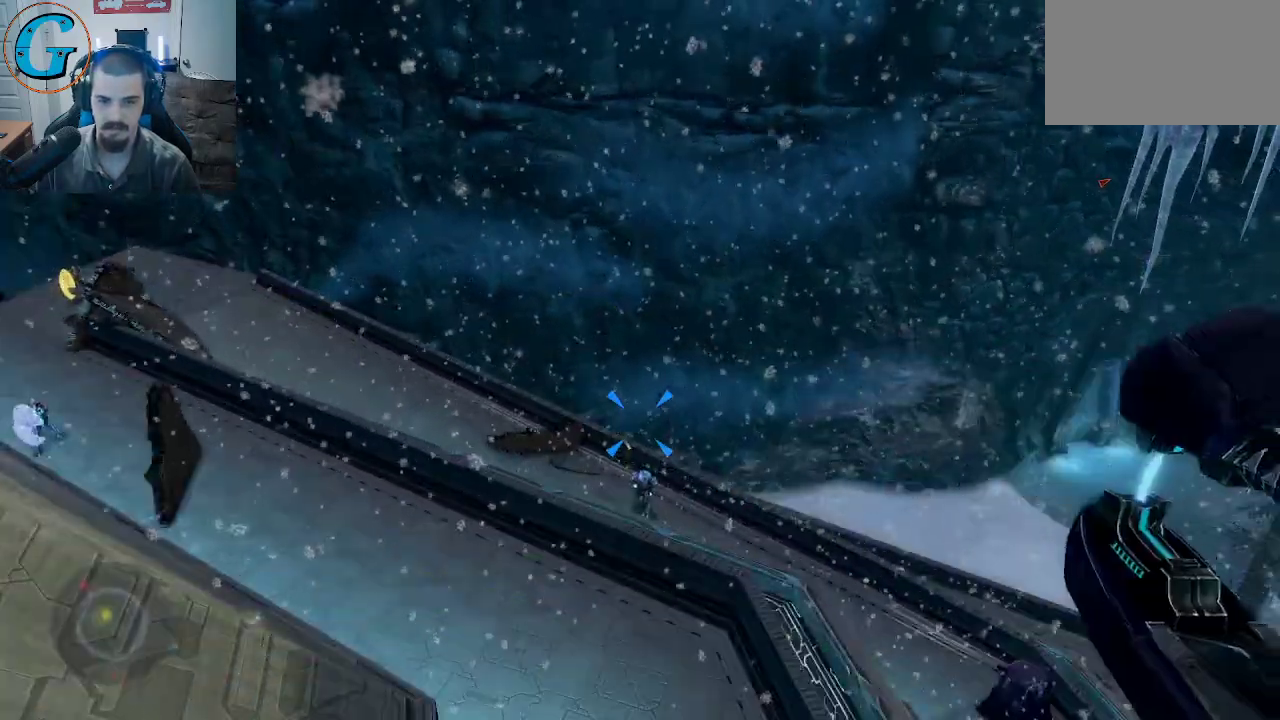
{"keys": ["d", "s"], "mouse": [], "mouse_move": "still", "events": [[100, "s", "down"], [250, "d", "down"]]}
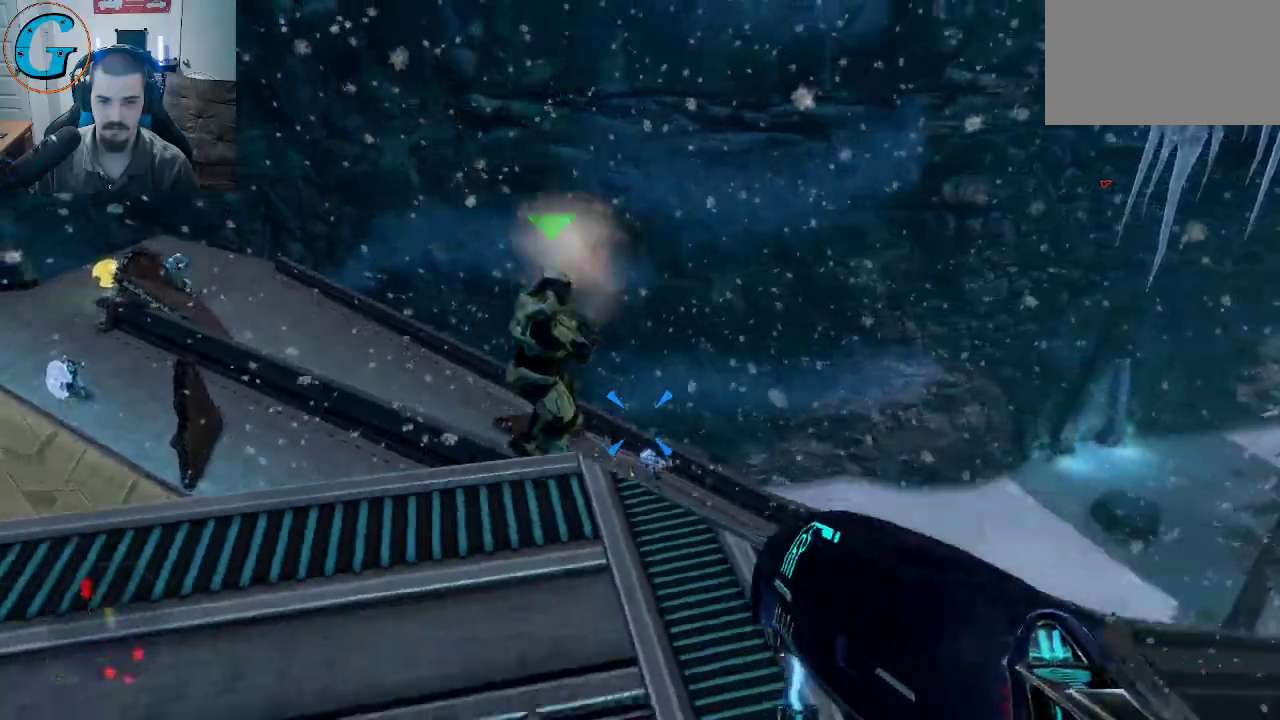
{"keys": ["a", "w"], "mouse": [], "mouse_move": "right", "events": [[317, "d", "up"], [317, "s", "up"], [450, "a", "down"], [500, "w", "down"]]}
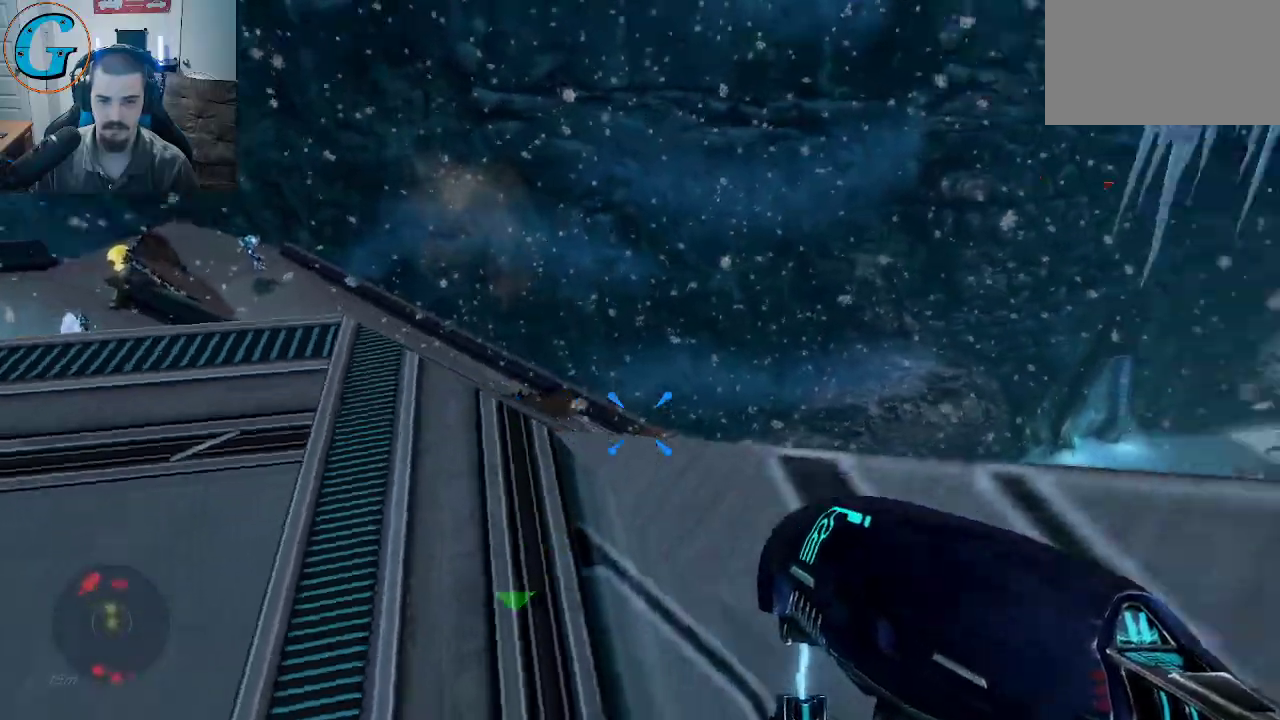
{"keys": ["w"], "mouse": [], "mouse_move": "down", "events": [[417, "a", "up"]]}
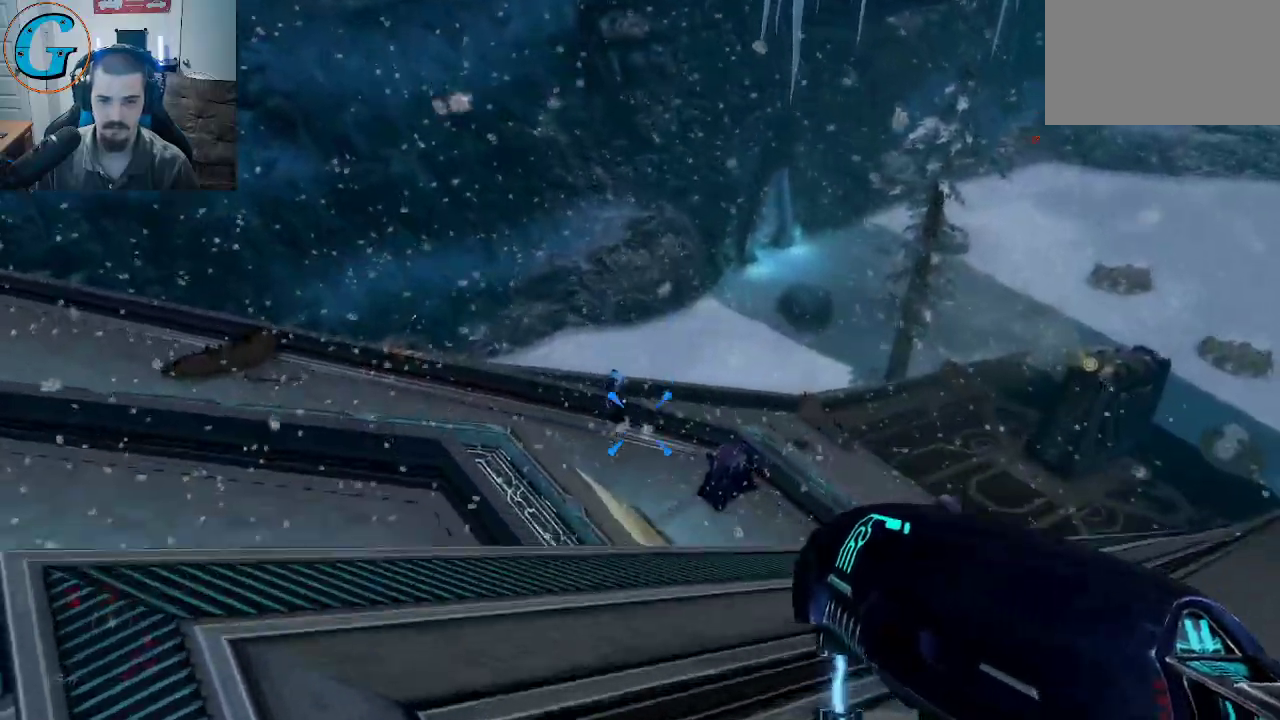
{"keys": ["w"], "mouse": [], "mouse_move": "up-left", "events": [[67, "space", "down"], [250, "space", "up"]]}
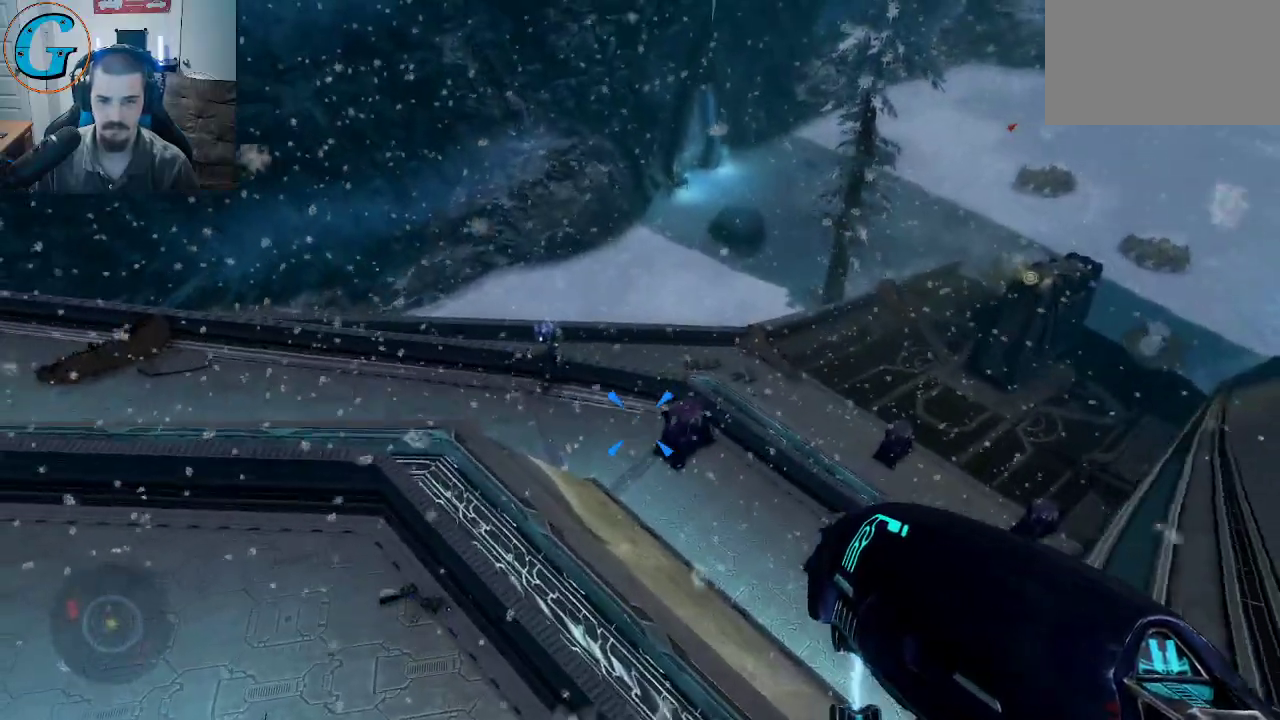
{"keys": ["s", "x"], "mouse": [], "mouse_move": "still", "events": [[167, "f", "down"], [267, "f", "up"], [267, "w", "up"], [500, "s", "down"], [500, "x", "down"]]}
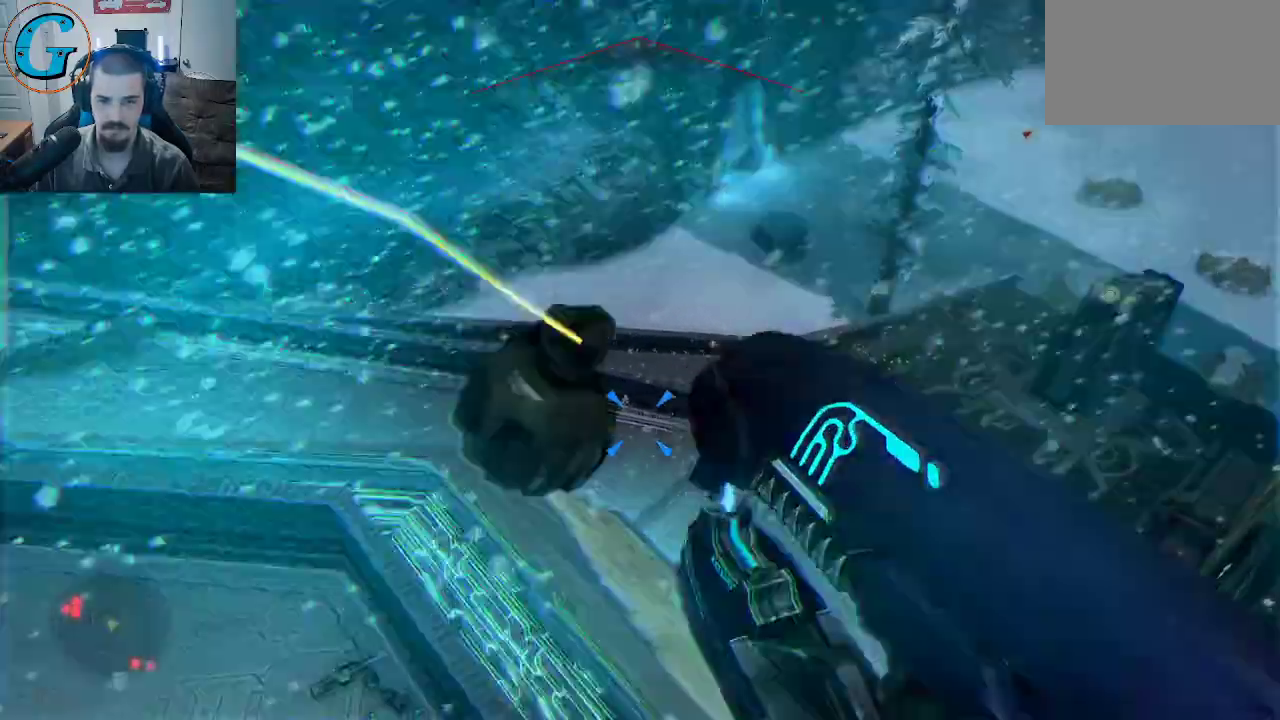
{"keys": ["a", "s"], "mouse": [], "mouse_move": "up", "events": [[83, "a", "down"], [83, "x", "up"], [133, "s", "up"], [233, "s", "down"]]}
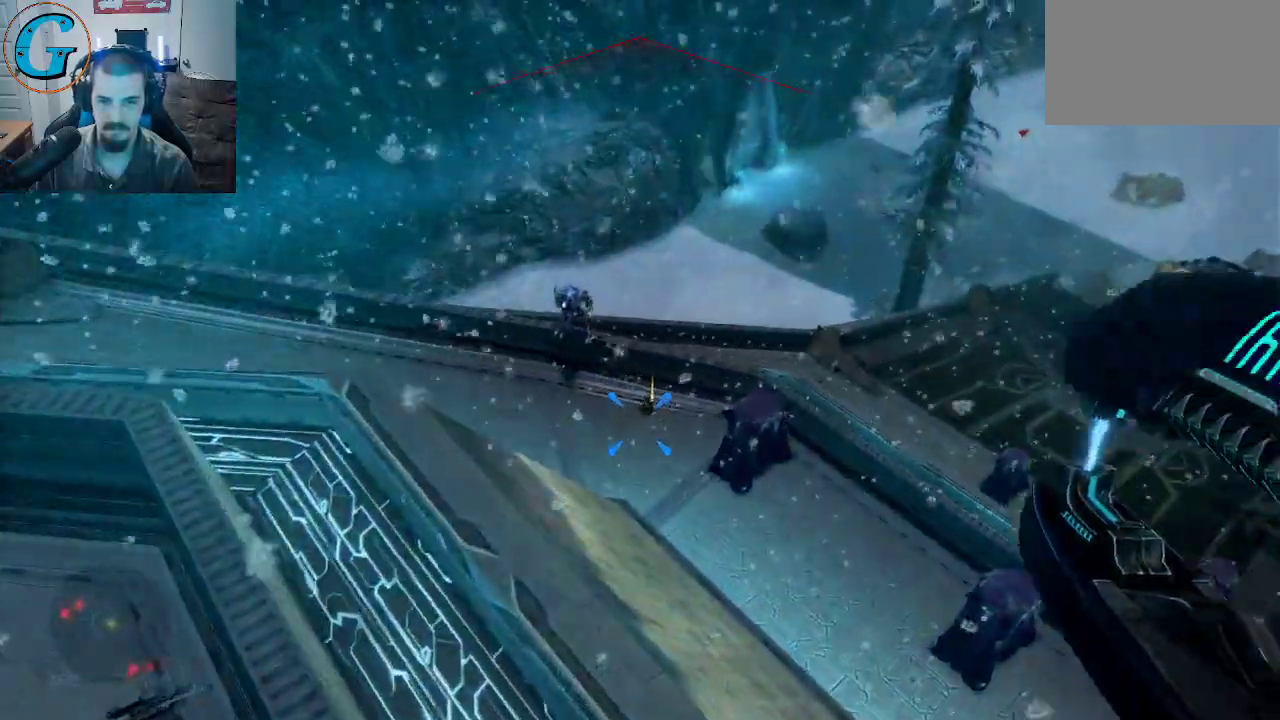
{"keys": ["a", "s"], "mouse": [], "mouse_move": "up", "events": []}
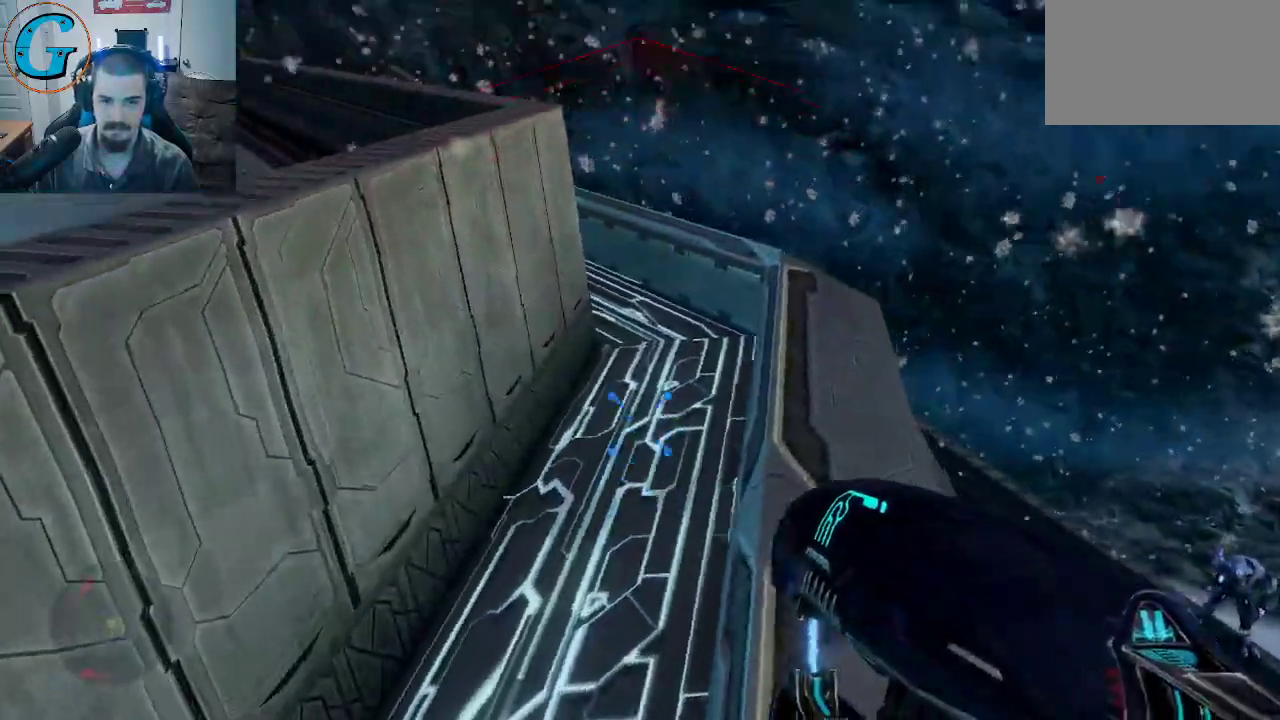
{"keys": ["d"], "mouse": [], "mouse_move": "still", "events": [[350, "a", "up"], [450, "d", "down"], [500, "s", "up"]]}
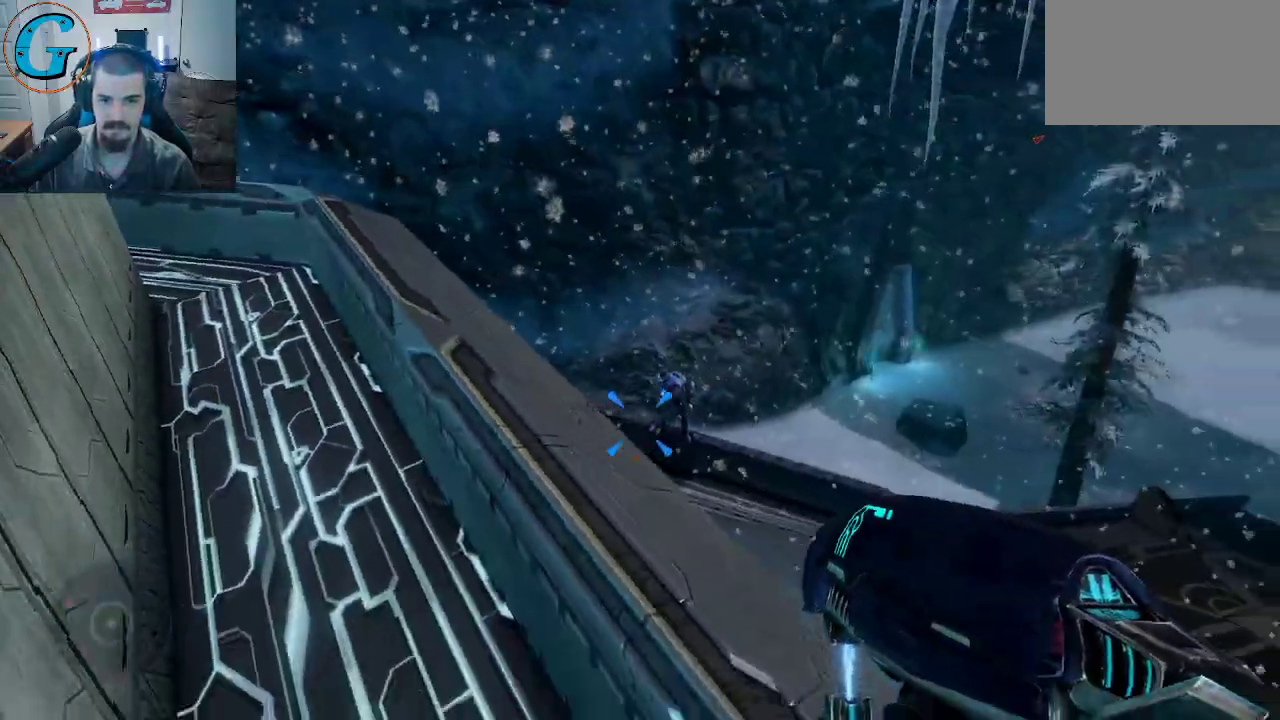
{"keys": ["w"], "mouse": [], "mouse_move": "left", "events": [[133, "w", "down"], [367, "d", "up"]]}
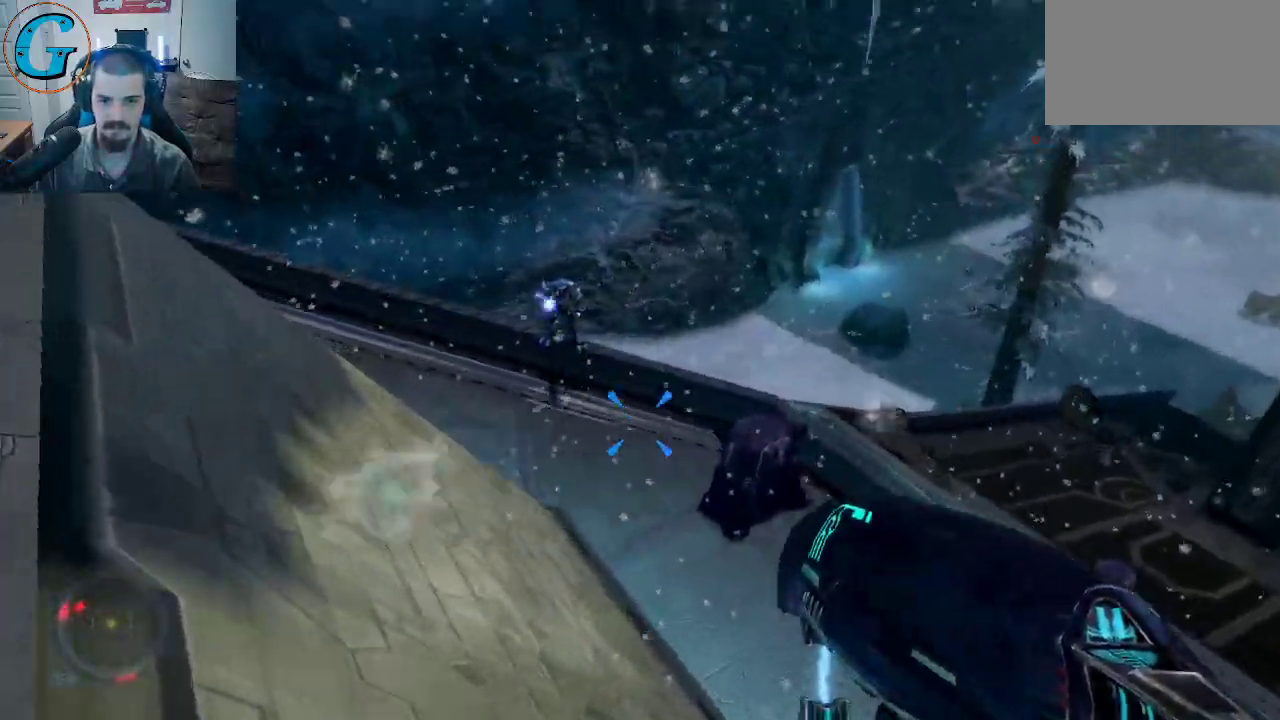
{"keys": ["w"], "mouse": ["left"], "mouse_move": "still", "events": [[300, "mouse_left", "down"], [433, "mouse_left", "up"], [483, "mouse_left", "down"]]}
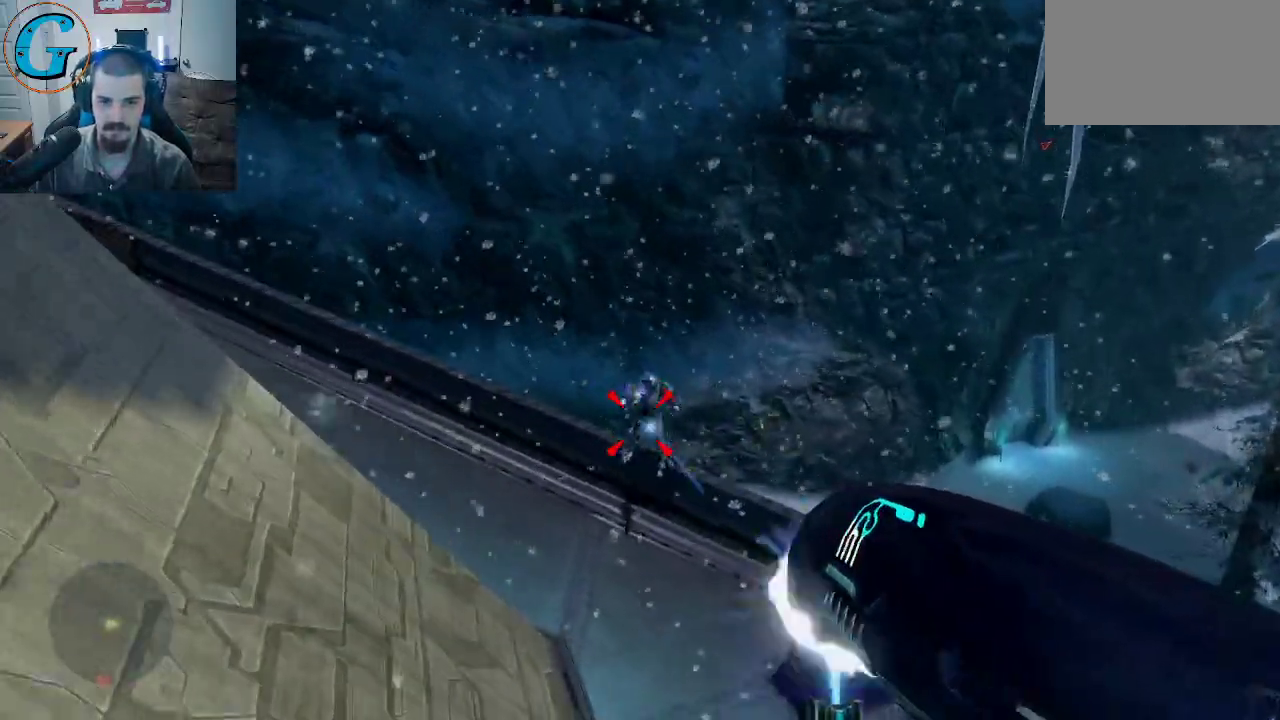
{"keys": ["w"], "mouse": ["left"], "mouse_move": "up-left", "events": [[83, "mouse_left", "up"], [167, "mouse_left", "down"], [217, "mouse_left", "up"], [267, "mouse_left", "down"], [350, "mouse_left", "up"], [400, "mouse_left", "down"]]}
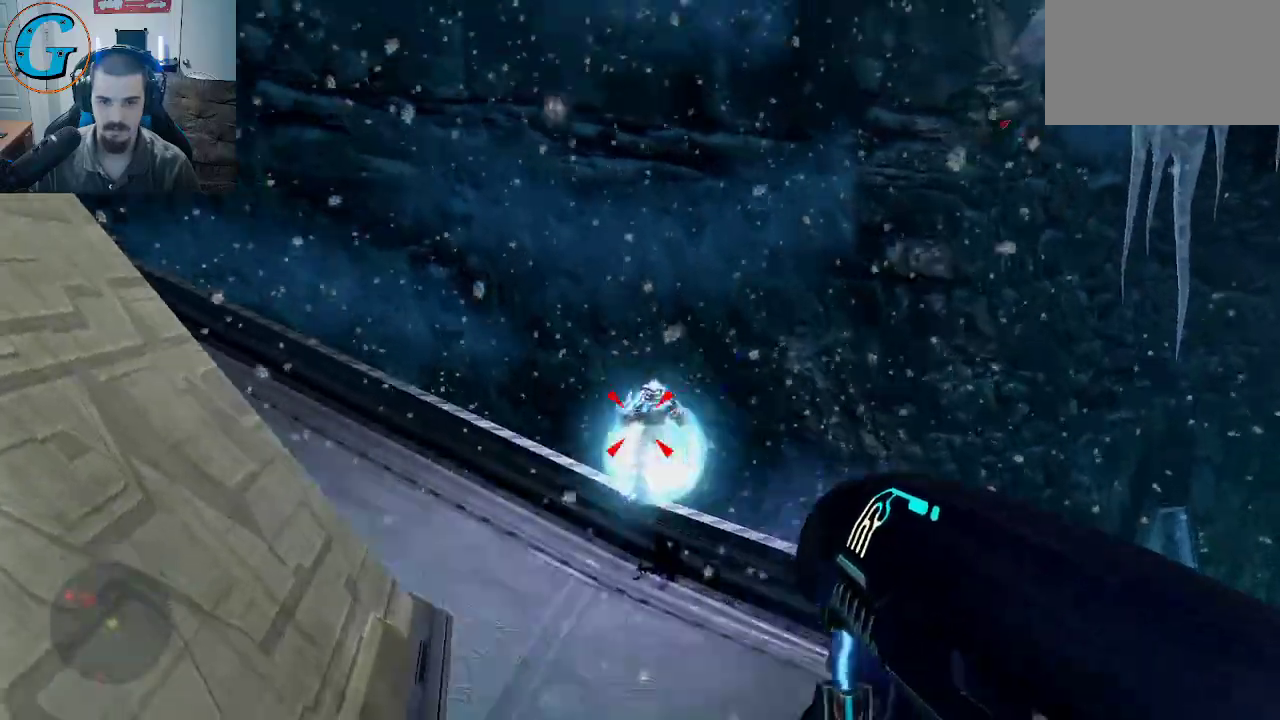
{"keys": [], "mouse": ["left"], "mouse_move": "up", "events": [[50, "w", "up"], [133, "mouse_left", "up"], [183, "mouse_left", "down"], [283, "mouse_left", "up"], [417, "mouse_left", "down"]]}
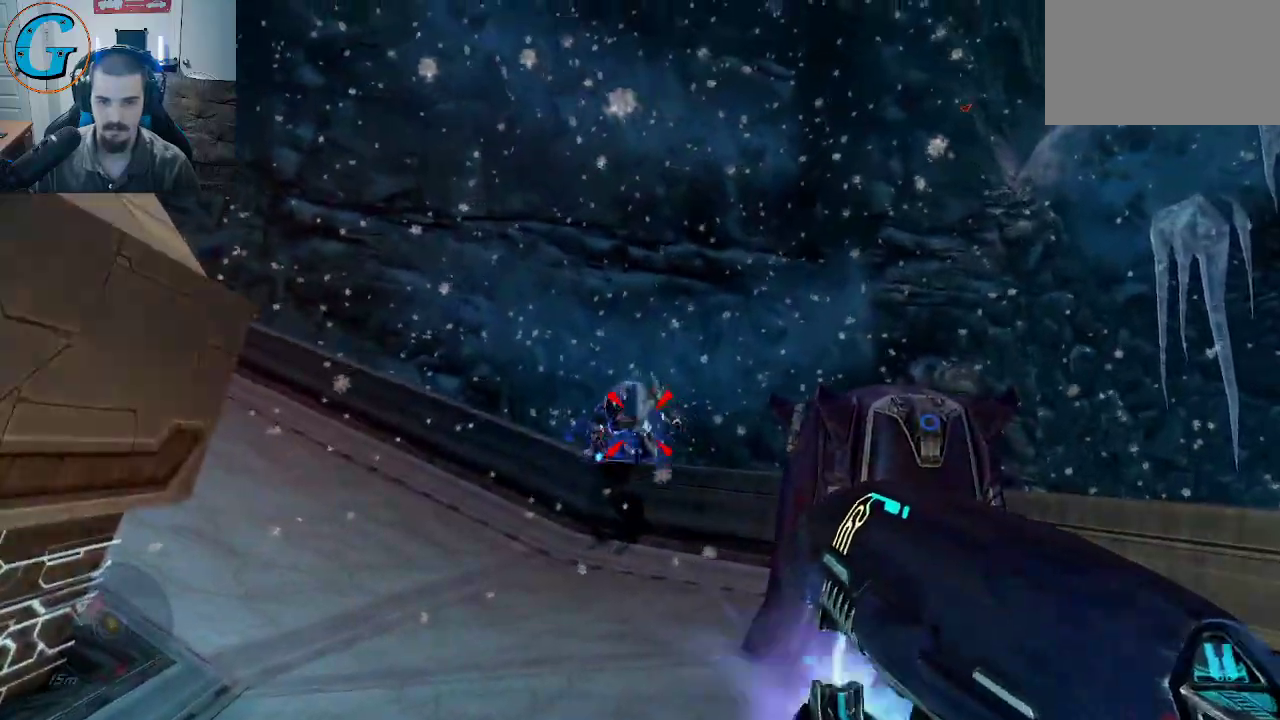
{"keys": ["w"], "mouse": ["left"], "mouse_move": "still", "events": [[17, "mouse_left", "up"], [17, "w", "down"], [100, "mouse_left", "down"], [200, "mouse_left", "up"], [300, "mouse_left", "down"], [383, "mouse_left", "up"], [433, "mouse_left", "down"]]}
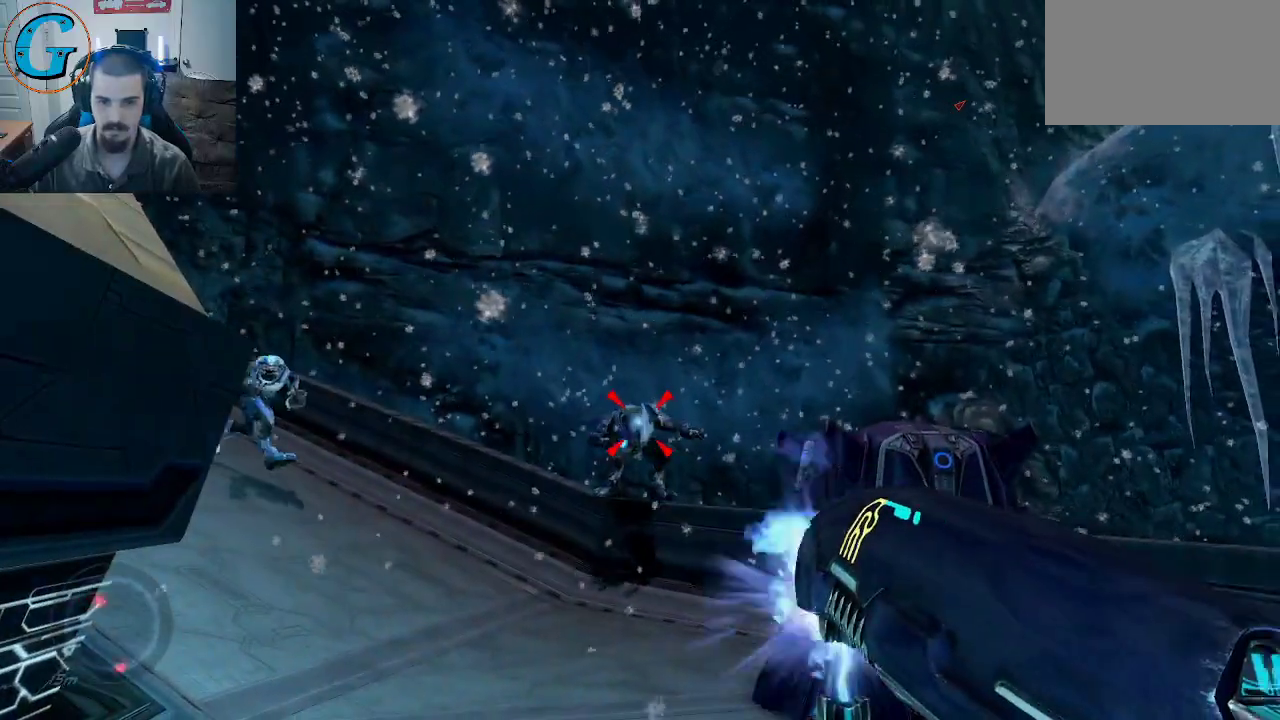
{"keys": ["s"], "mouse": ["left"], "mouse_move": "still", "events": [[33, "mouse_left", "up"], [83, "mouse_left", "down"], [167, "mouse_left", "up"], [217, "mouse_left", "down"], [317, "mouse_left", "up"], [317, "w", "up"], [350, "mouse_left", "down"], [450, "mouse_left", "up"], [450, "s", "down"], [500, "mouse_left", "down"]]}
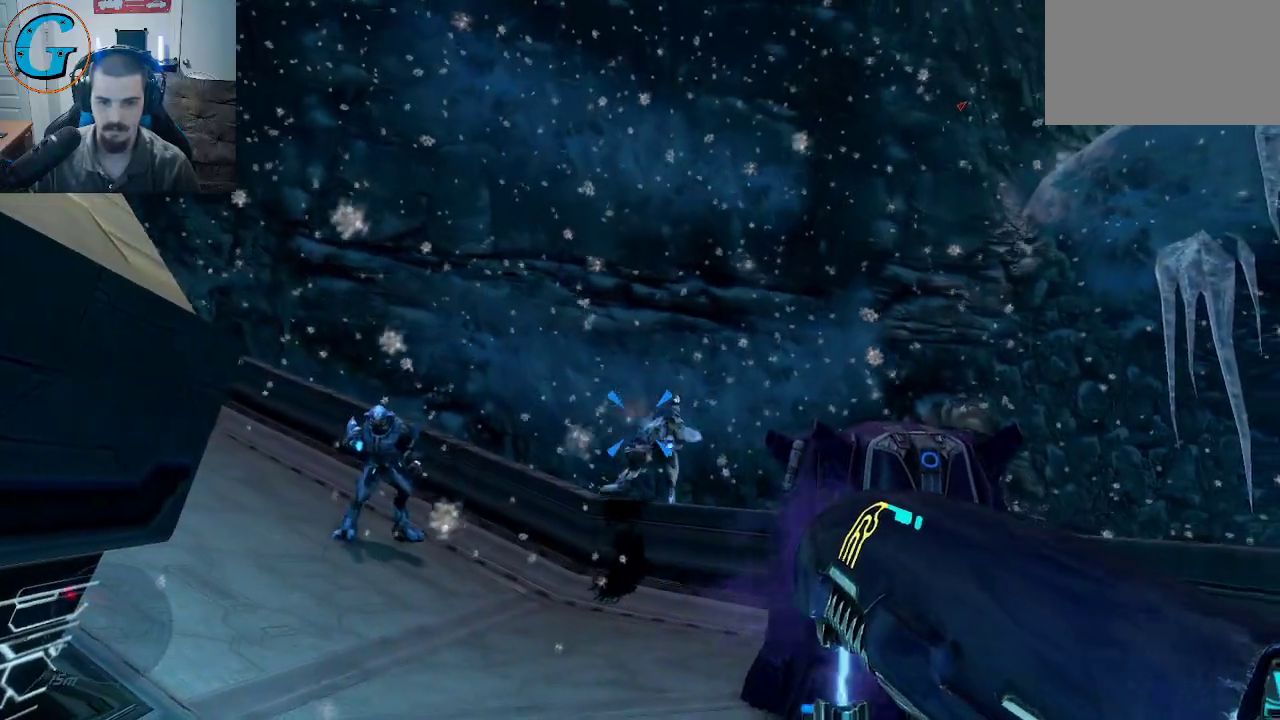
{"keys": ["shift", "w"], "mouse": [], "mouse_move": "still", "events": [[100, "mouse_left", "up"], [133, "d", "down"], [233, "s", "up"], [317, "w", "down"], [417, "shift", "down"], [467, "d", "up"]]}
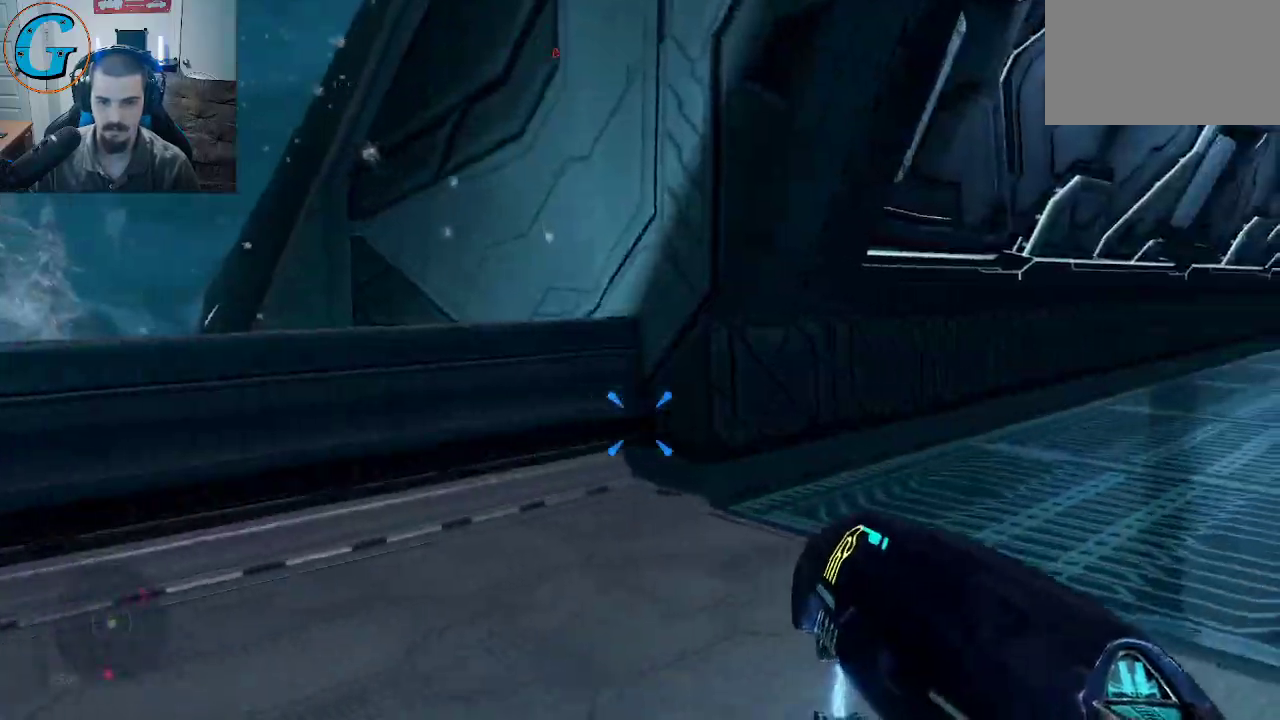
{"keys": ["shift", "w"], "mouse": [], "mouse_move": "down", "events": [[250, "space", "down"], [433, "space", "up"]]}
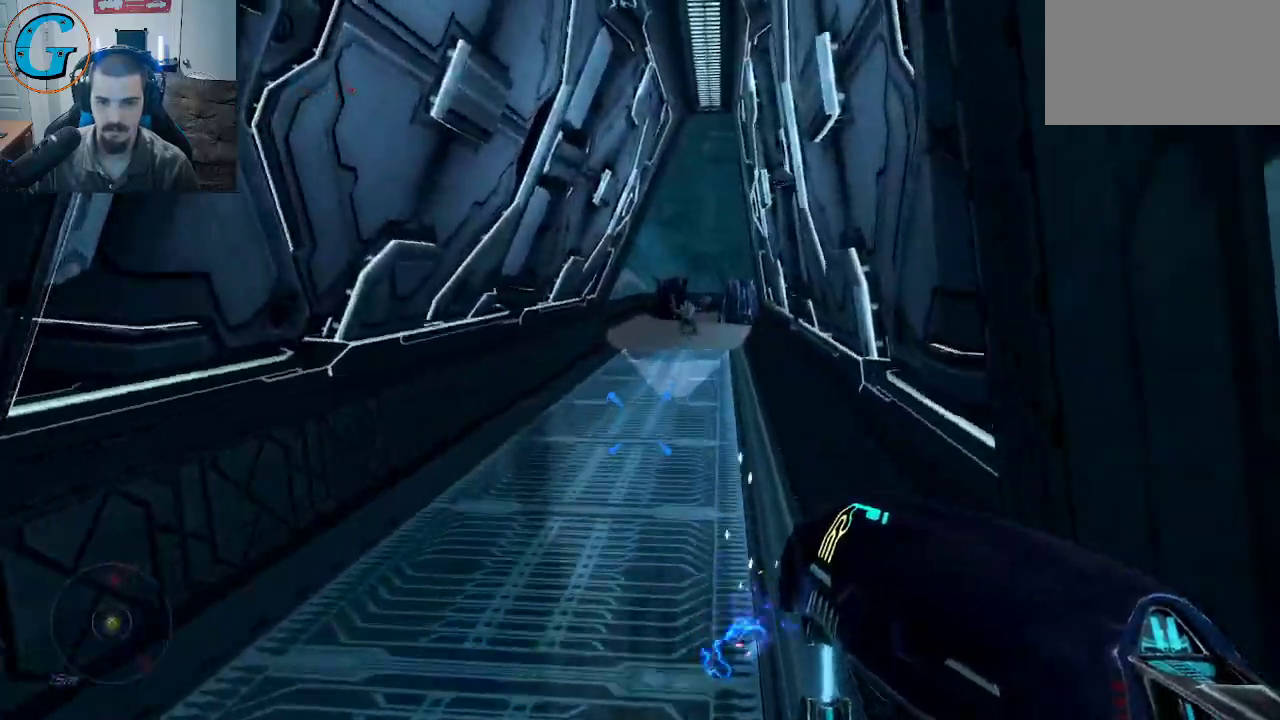
{"keys": ["w"], "mouse": ["left"], "mouse_move": "still", "events": [[167, "a", "down"], [217, "a", "up"], [317, "shift", "up"], [400, "mouse_left", "down"]]}
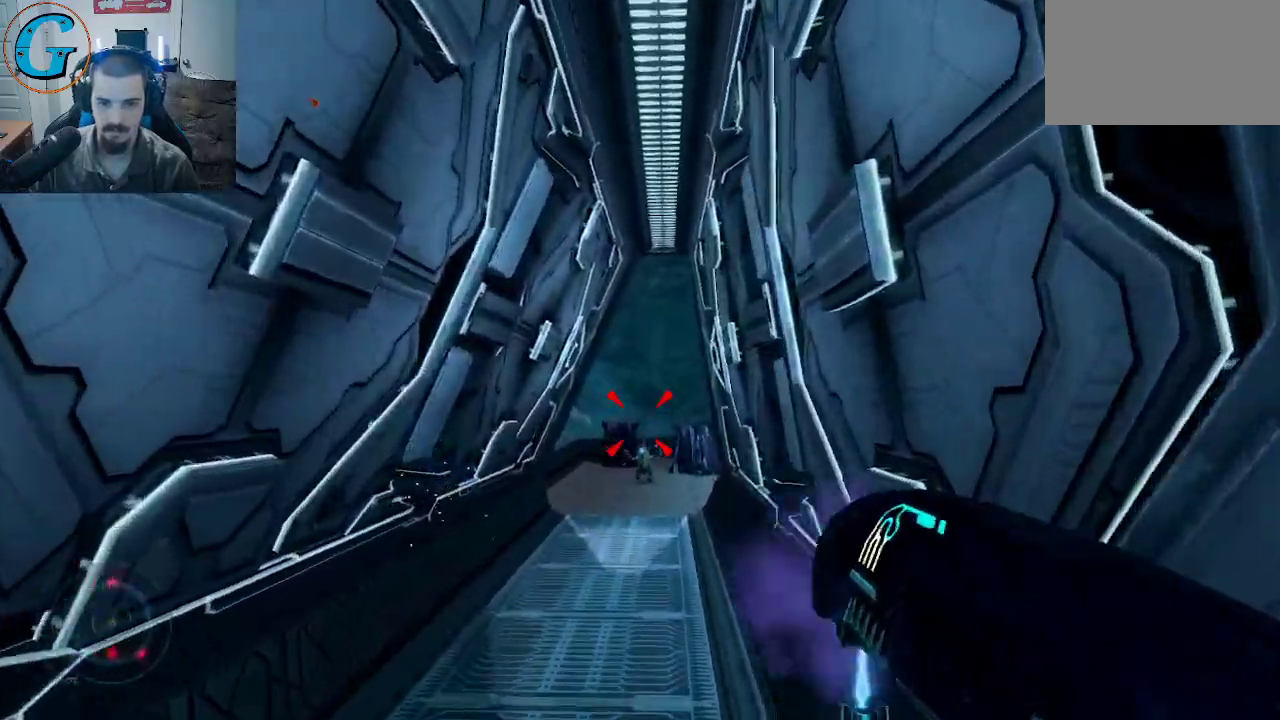
{"keys": ["w"], "mouse": ["left"], "mouse_move": "up", "events": [[50, "mouse_left", "up"], [100, "mouse_left", "down"], [233, "mouse_left", "up"], [283, "mouse_left", "down"], [367, "mouse_left", "up"], [417, "mouse_left", "down"]]}